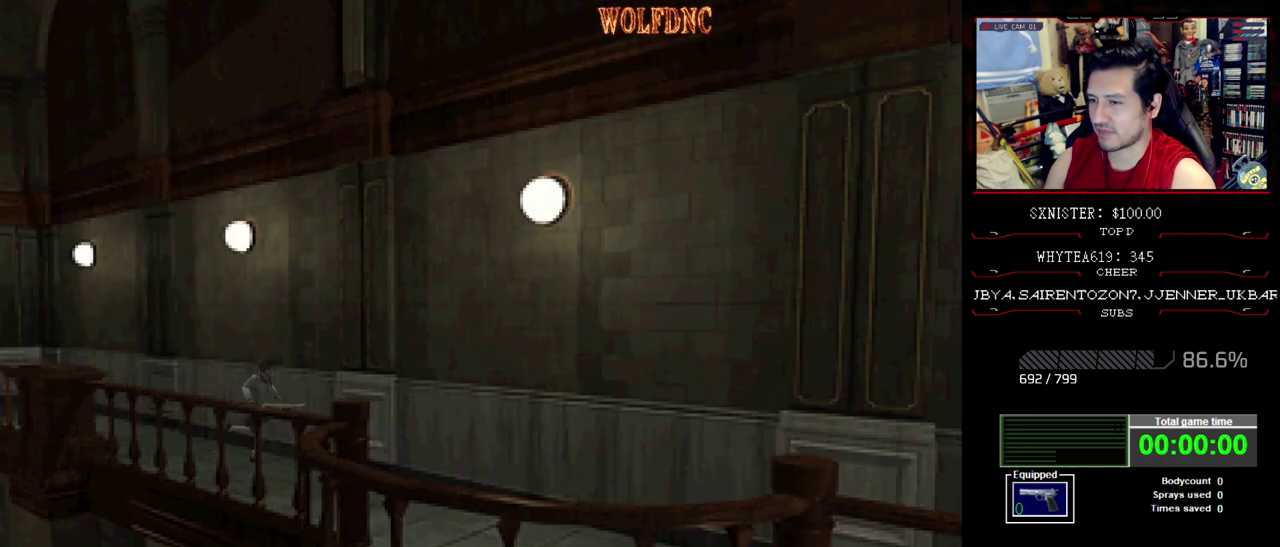
Gameplay with a controller (PlayStation layout); each line is a JSON object with the inputs held at the frame after it. "events" lists button and stick changes between this image and that frame as [ms after this image, input, new state], when the widget could be followed in between. Not read: L3 R3.
{"buttons": ["SQUARE", "DPAD_UP"], "events": []}
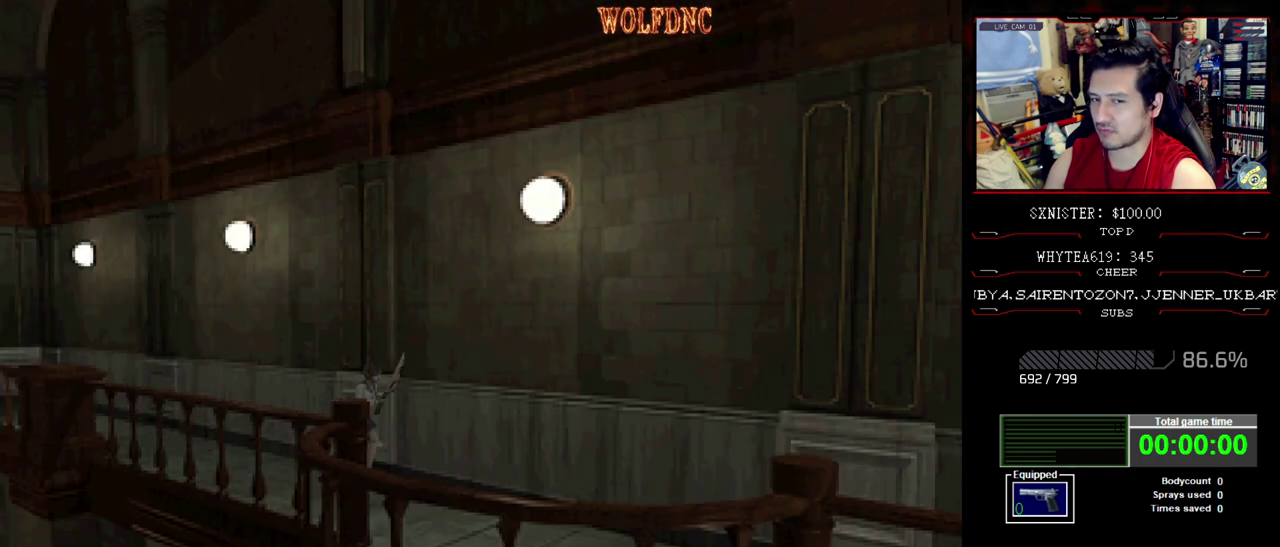
{"buttons": ["SQUARE", "DPAD_UP"], "events": []}
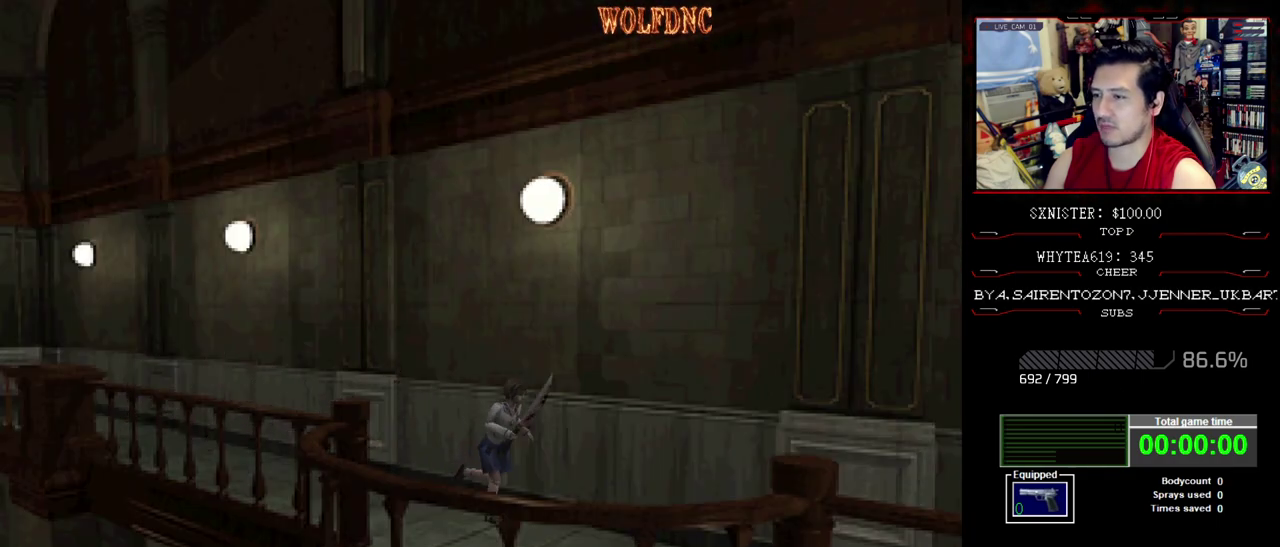
{"buttons": ["SQUARE", "DPAD_UP"], "events": []}
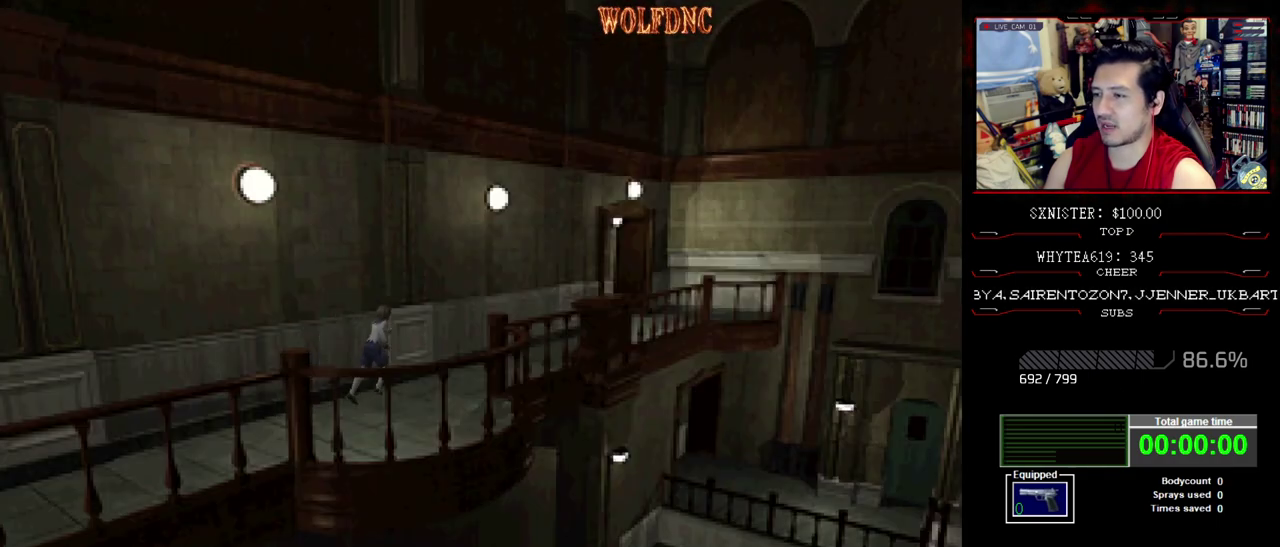
{"buttons": ["SQUARE", "DPAD_UP"], "events": []}
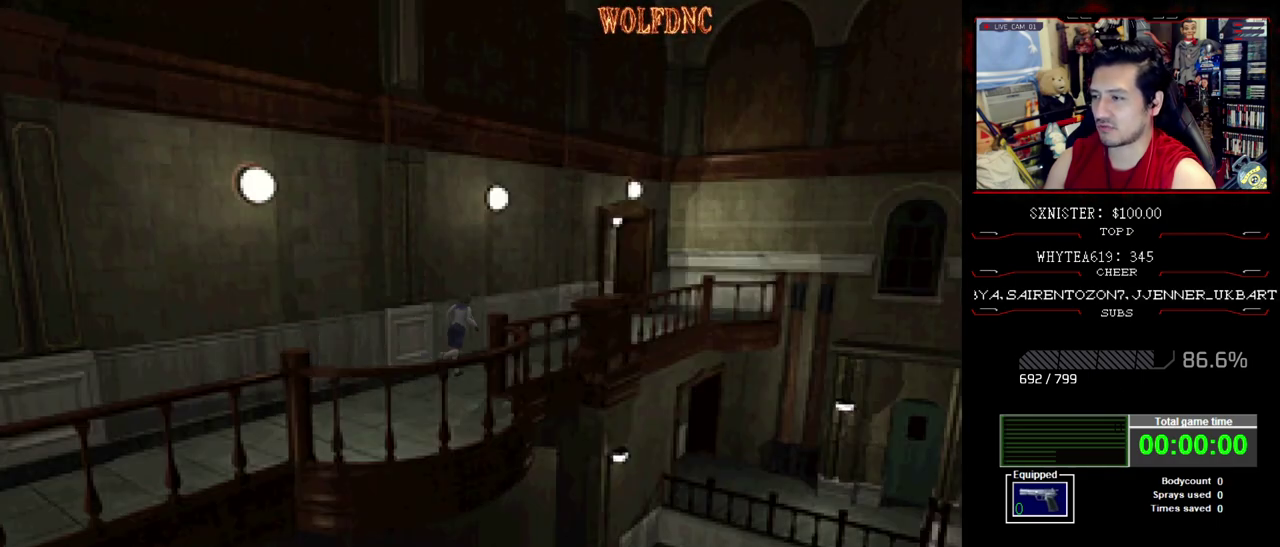
{"buttons": ["SQUARE", "DPAD_UP"], "events": []}
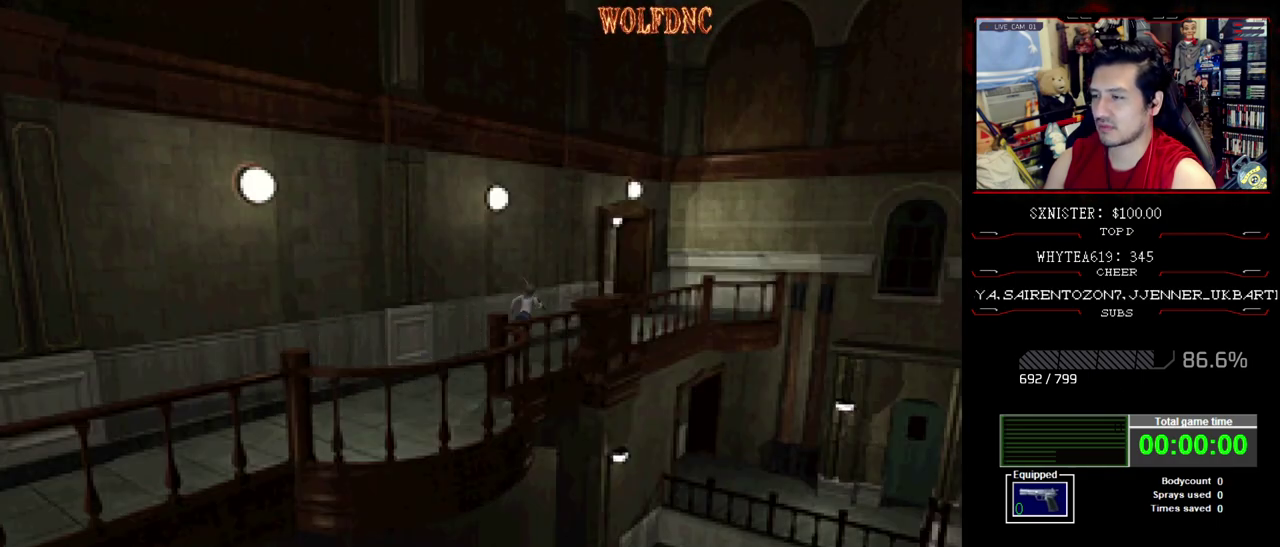
{"buttons": ["SQUARE", "DPAD_UP"], "events": []}
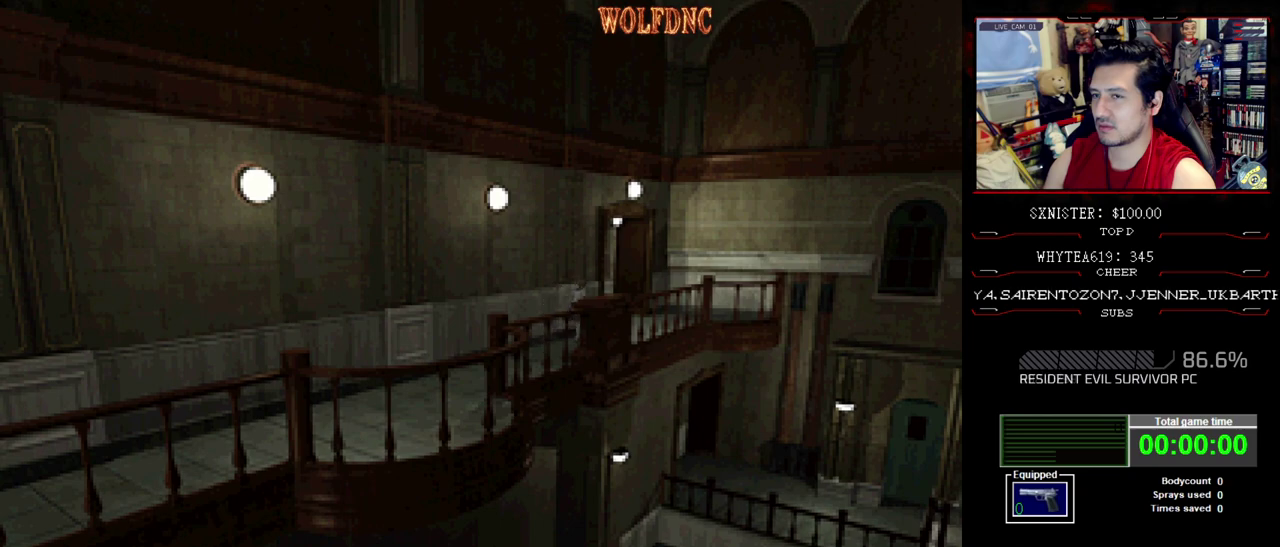
{"buttons": ["SQUARE", "DPAD_UP", "DPAD_LEFT"], "events": [[367, "DPAD_LEFT", "down"]]}
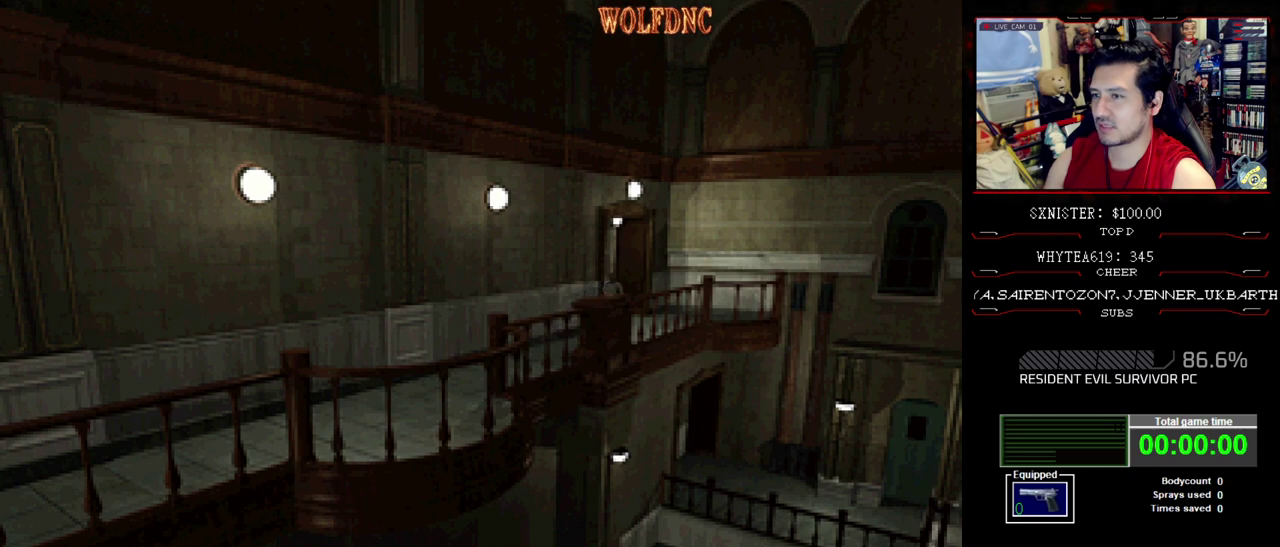
{"buttons": ["SQUARE", "DPAD_UP", "DPAD_LEFT"], "events": [[50, "DPAD_LEFT", "up"], [150, "DPAD_LEFT", "down"], [383, "CROSS", "down"], [467, "CROSS", "up"]]}
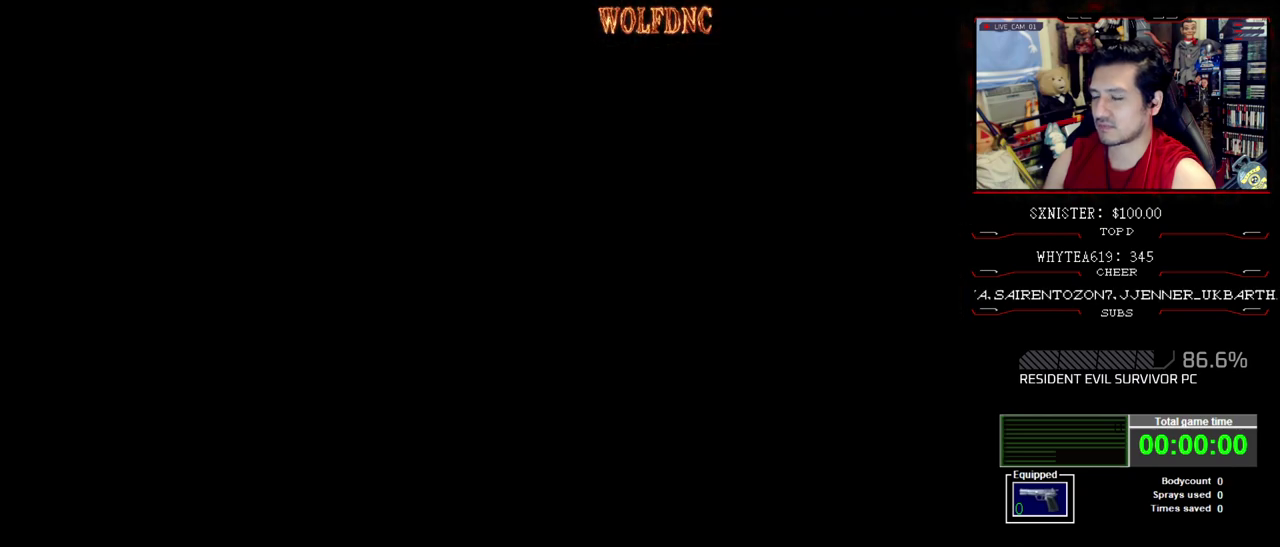
{"buttons": ["DPAD_UP"], "events": [[17, "CROSS", "down"], [117, "CROSS", "up"], [117, "DPAD_LEFT", "up"], [250, "SQUARE", "up"]]}
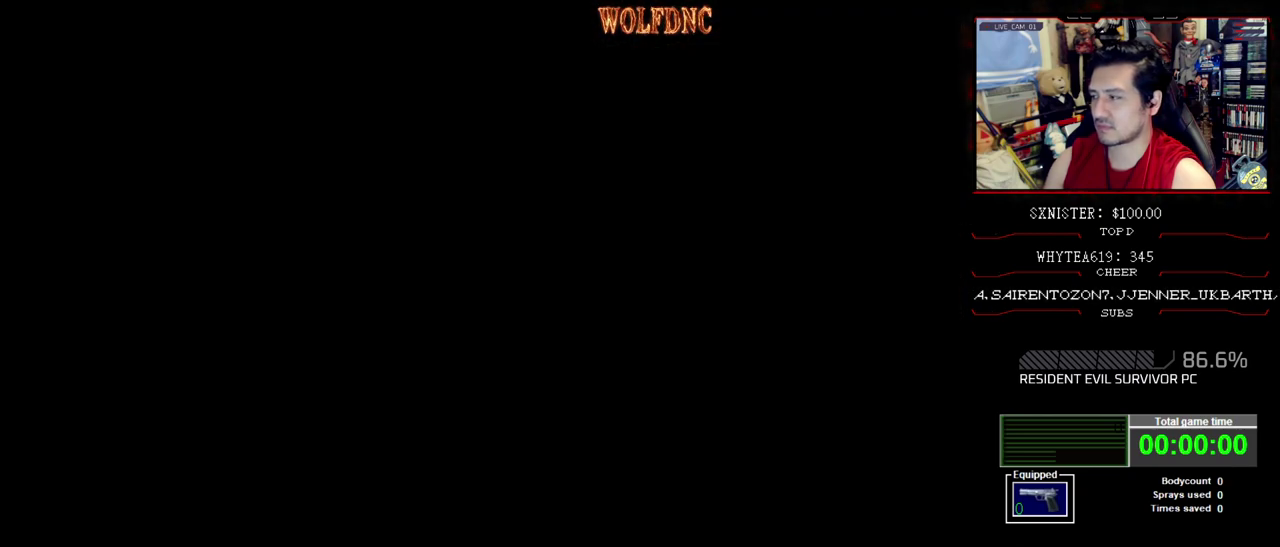
{"buttons": ["DPAD_UP"], "events": []}
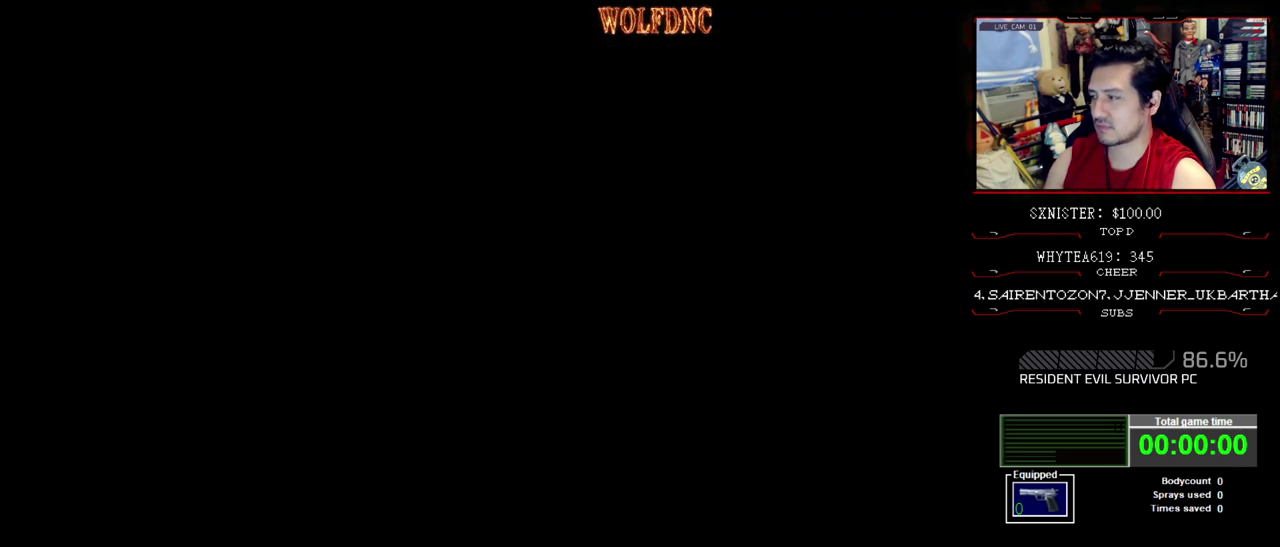
{"buttons": ["DPAD_UP"], "events": []}
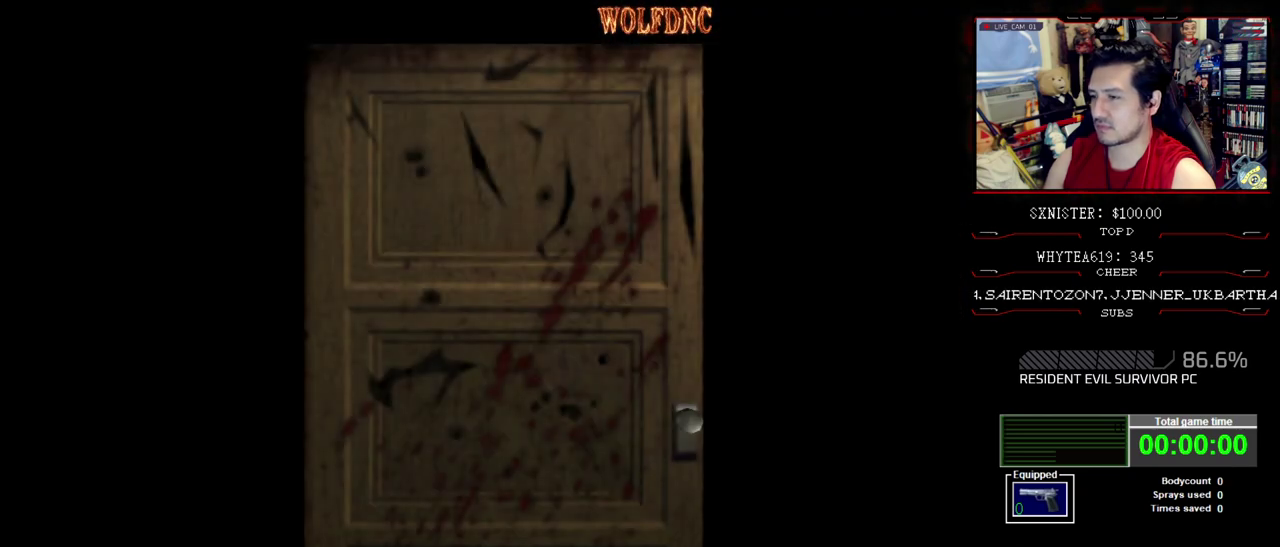
{"buttons": ["DPAD_UP"], "events": []}
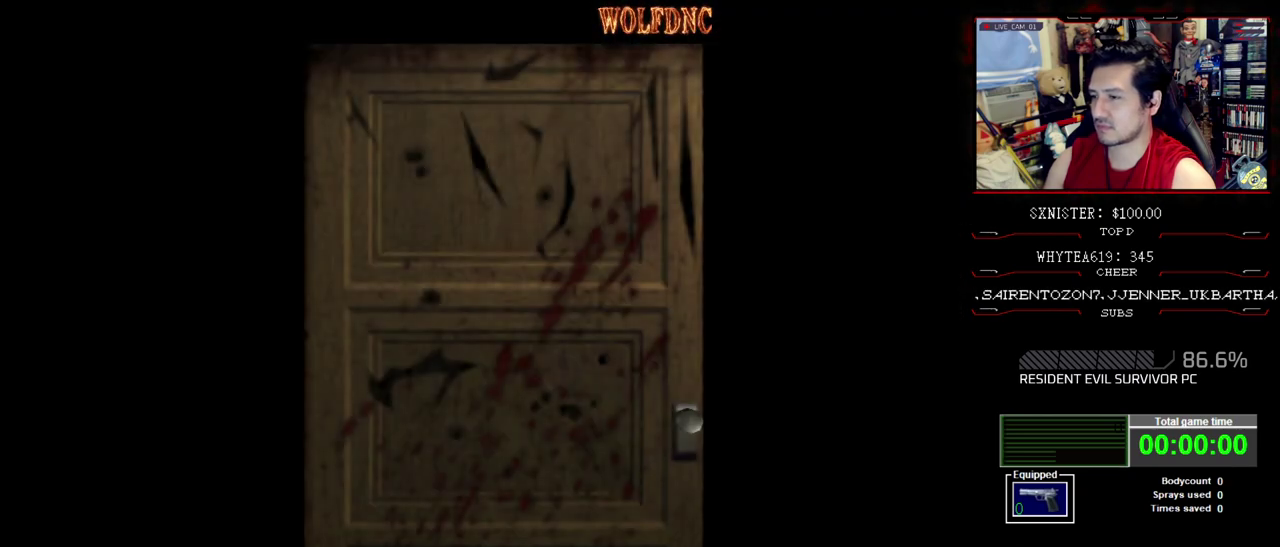
{"buttons": ["SQUARE", "DPAD_UP"], "events": [[367, "SELECT", "down"], [417, "SELECT", "up"], [417, "SQUARE", "down"]]}
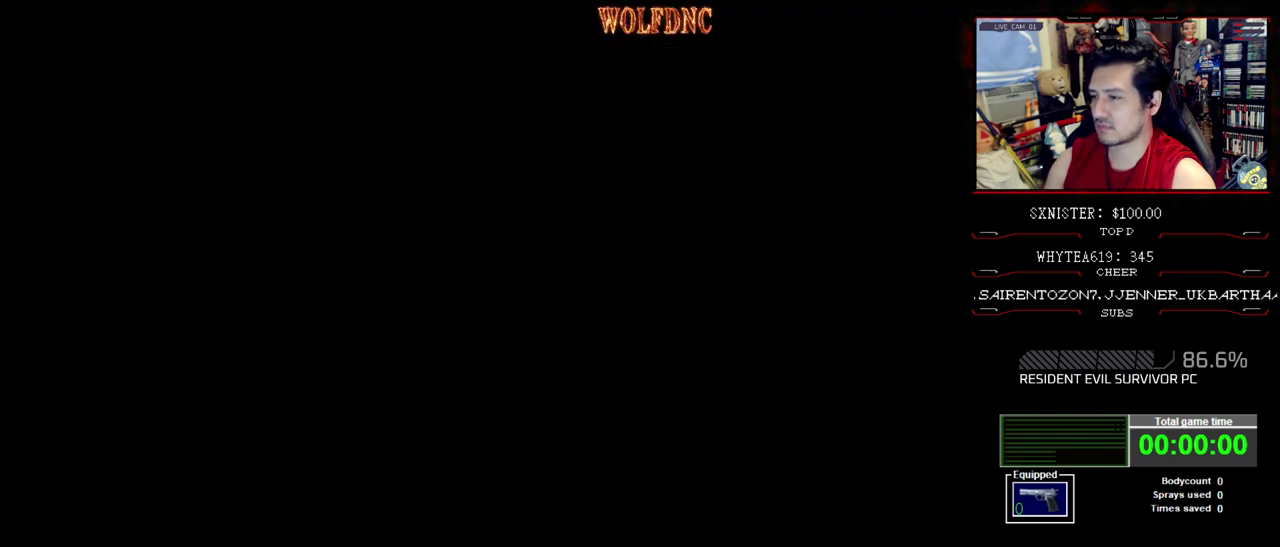
{"buttons": ["SQUARE", "DPAD_UP"], "events": []}
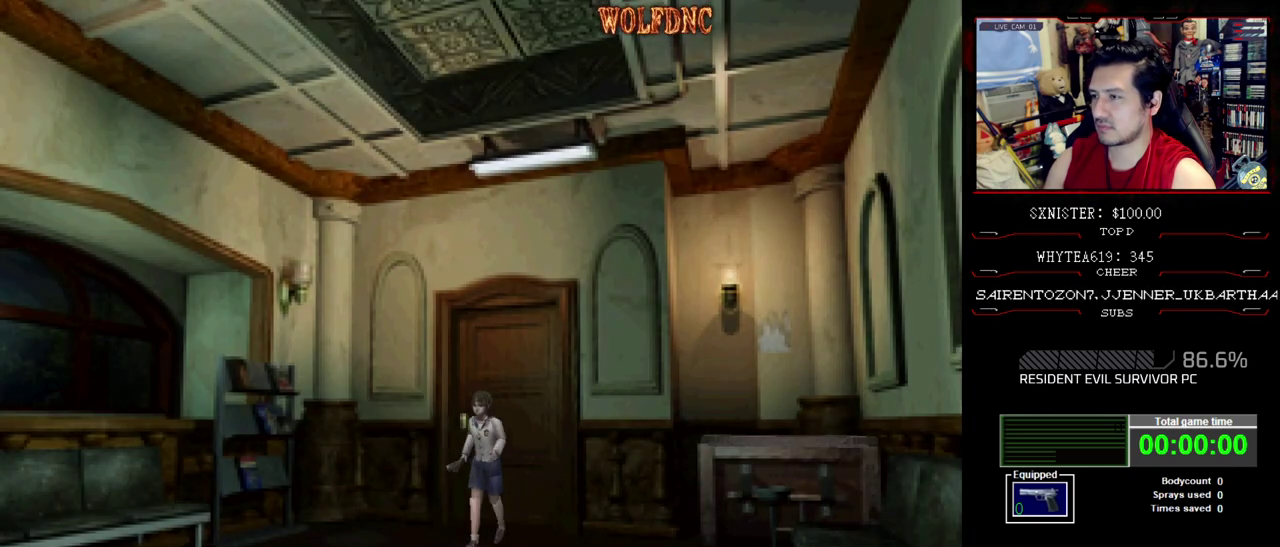
{"buttons": ["SQUARE", "DPAD_UP"], "events": []}
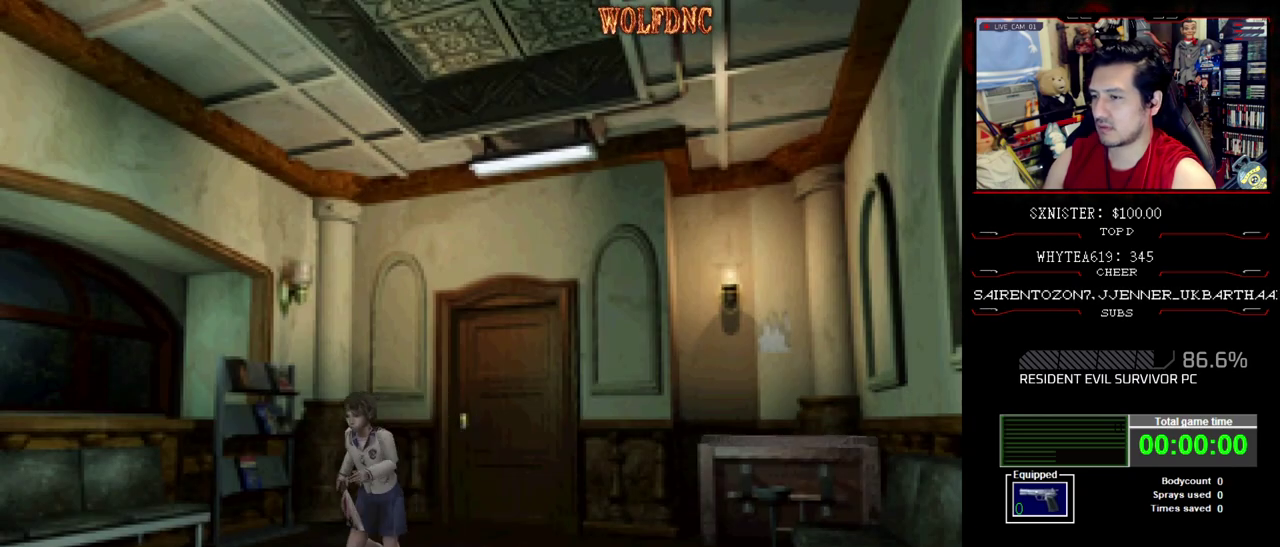
{"buttons": ["SQUARE", "DPAD_UP", "DPAD_RIGHT"], "events": [[467, "DPAD_RIGHT", "down"]]}
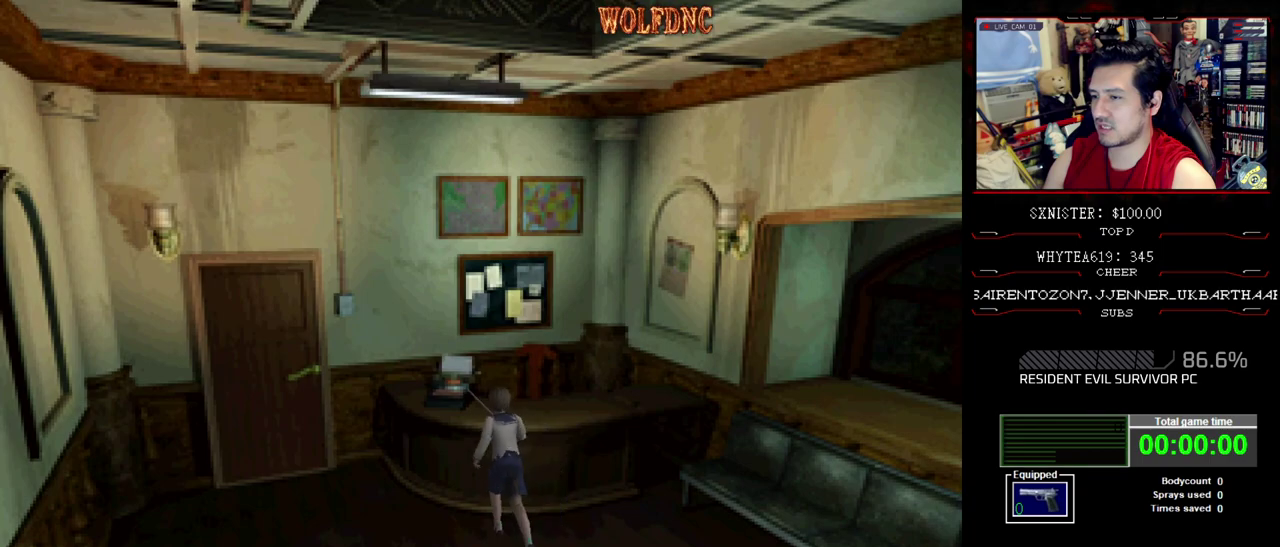
{"buttons": ["CROSS"], "events": [[17, "CROSS", "down"], [117, "CROSS", "up"], [167, "CROSS", "down"], [167, "SQUARE", "up"], [200, "DPAD_RIGHT", "up"], [200, "DPAD_UP", "up"], [250, "CROSS", "up"], [300, "CROSS", "down"]]}
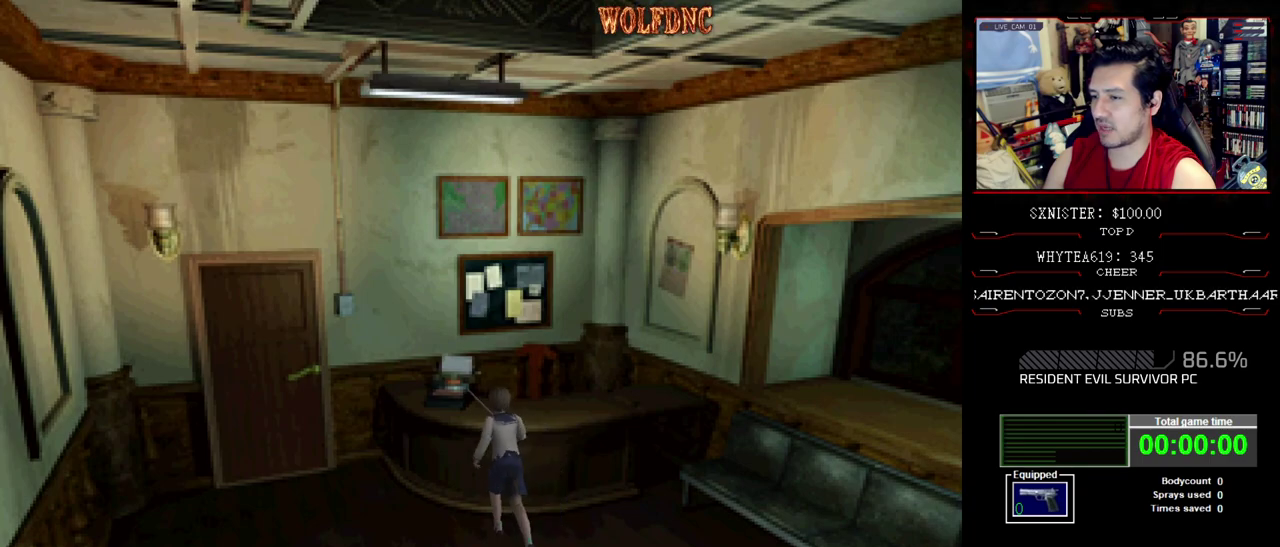
{"buttons": ["CROSS"], "events": [[217, "CROSS", "up"], [317, "CROSS", "down"]]}
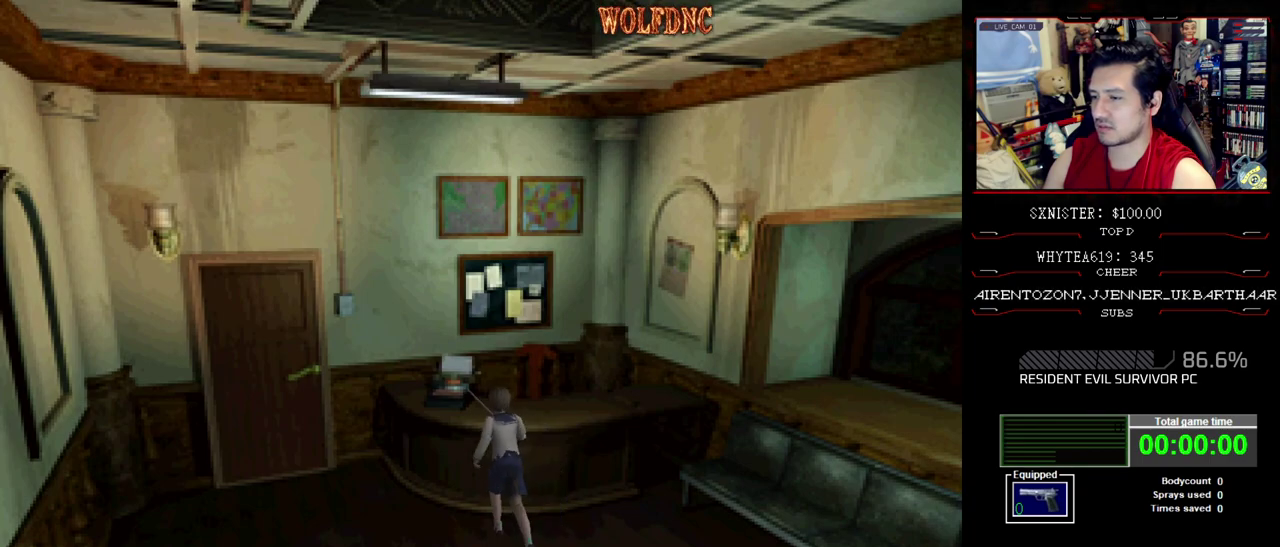
{"buttons": [], "events": [[233, "CROSS", "up"], [333, "CROSS", "down"], [467, "CROSS", "up"]]}
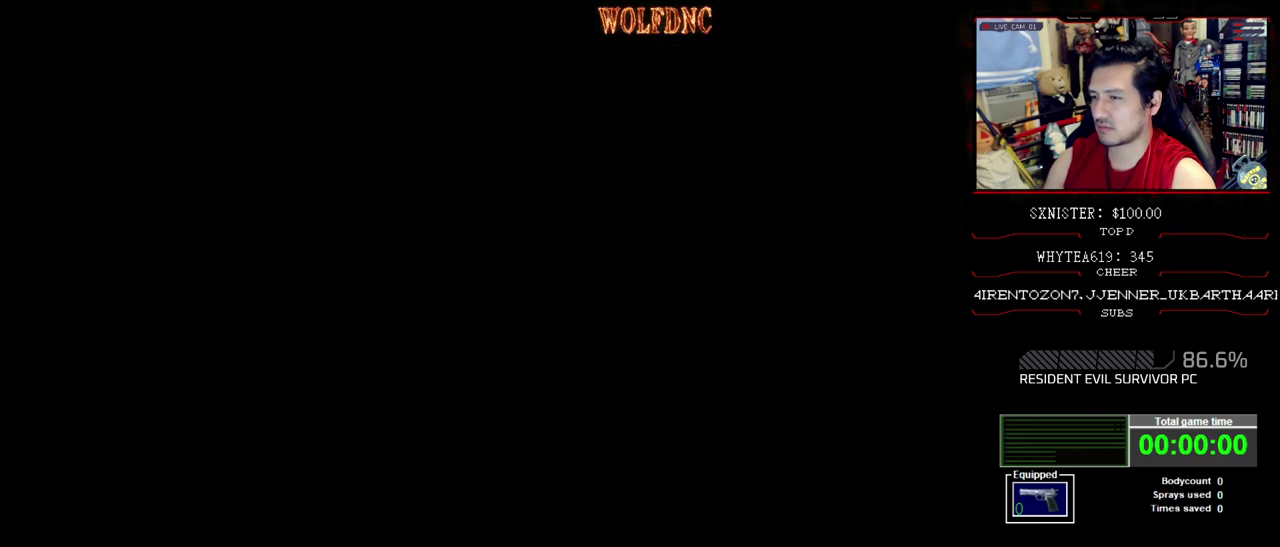
{"buttons": [], "events": []}
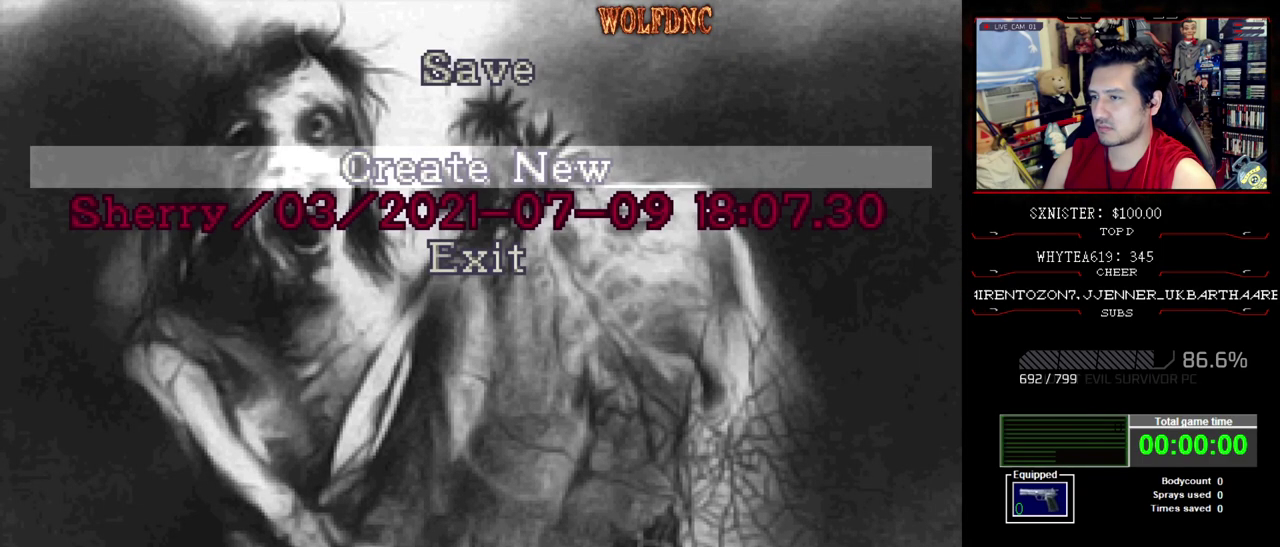
{"buttons": ["CROSS"], "events": [[367, "DPAD_DOWN", "down"], [450, "DPAD_DOWN", "up"], [500, "CROSS", "down"]]}
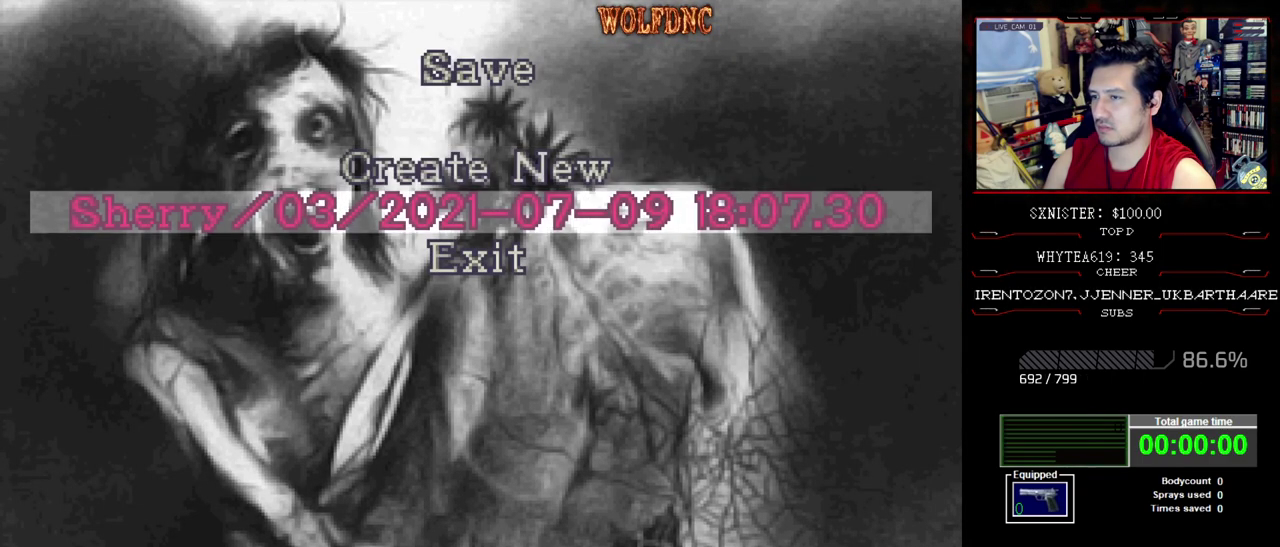
{"buttons": [], "events": [[150, "CROSS", "up"]]}
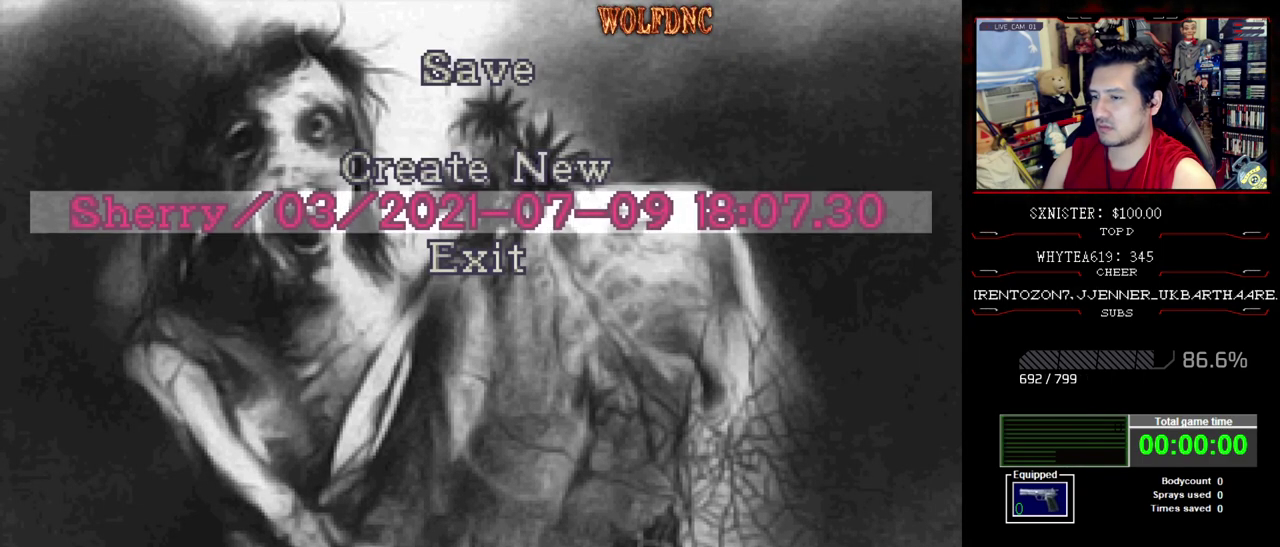
{"buttons": [], "events": [[17, "CROSS", "down"], [67, "CROSS", "up"]]}
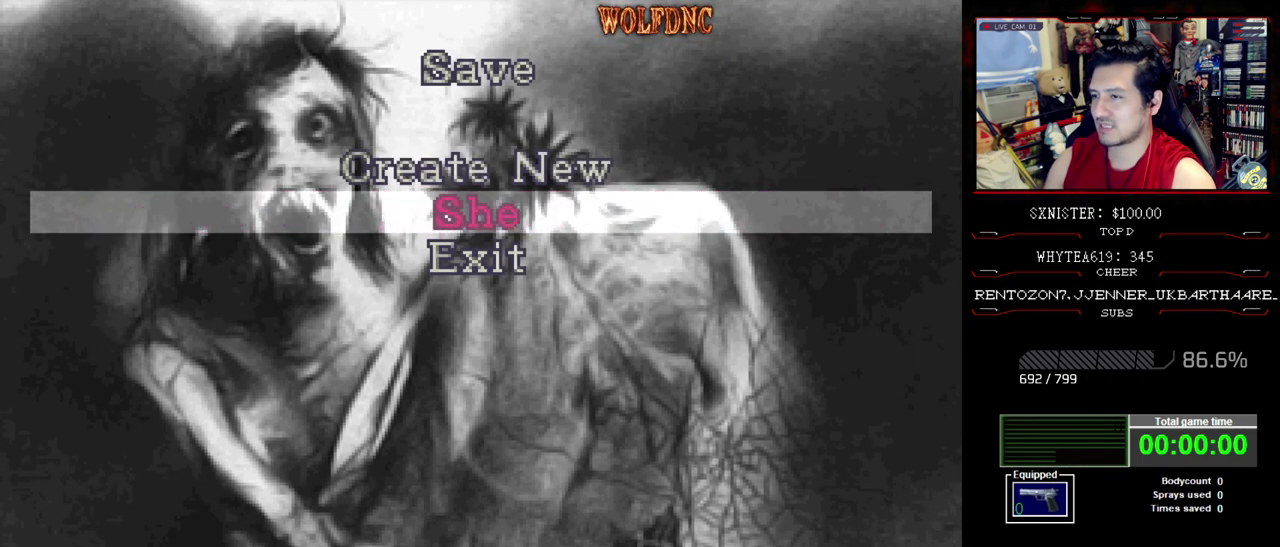
{"buttons": [], "events": []}
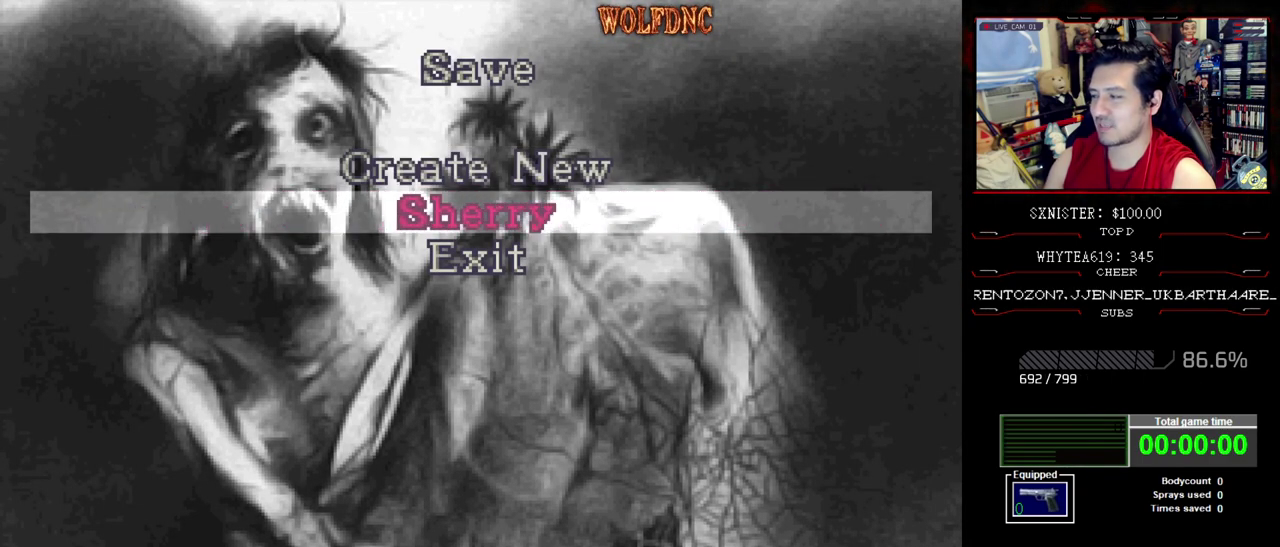
{"buttons": [], "events": []}
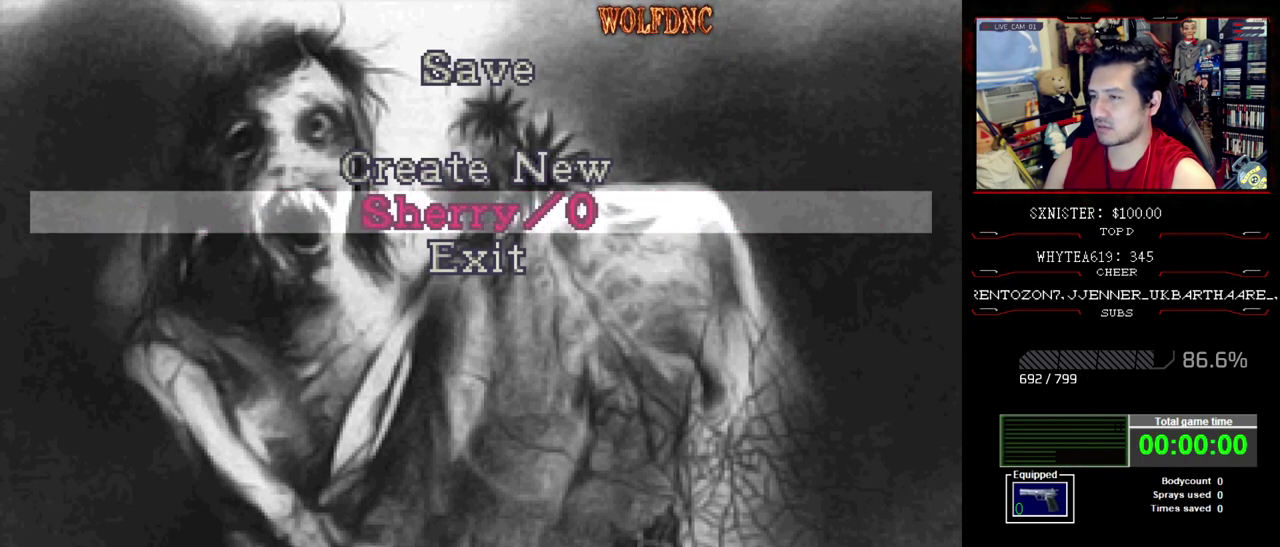
{"buttons": [], "events": []}
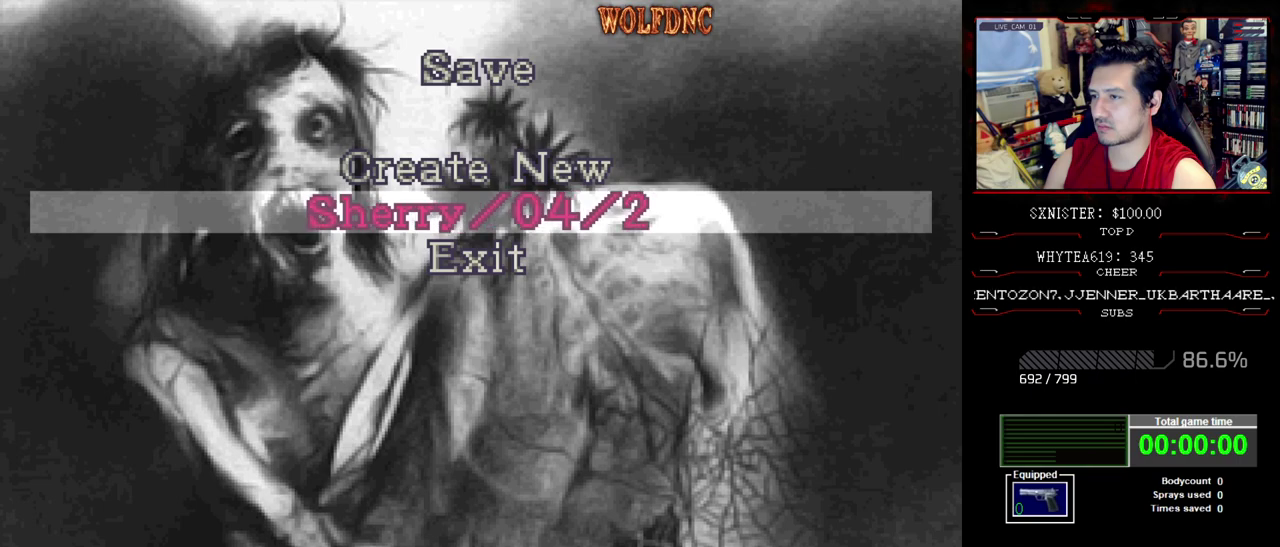
{"buttons": [], "events": []}
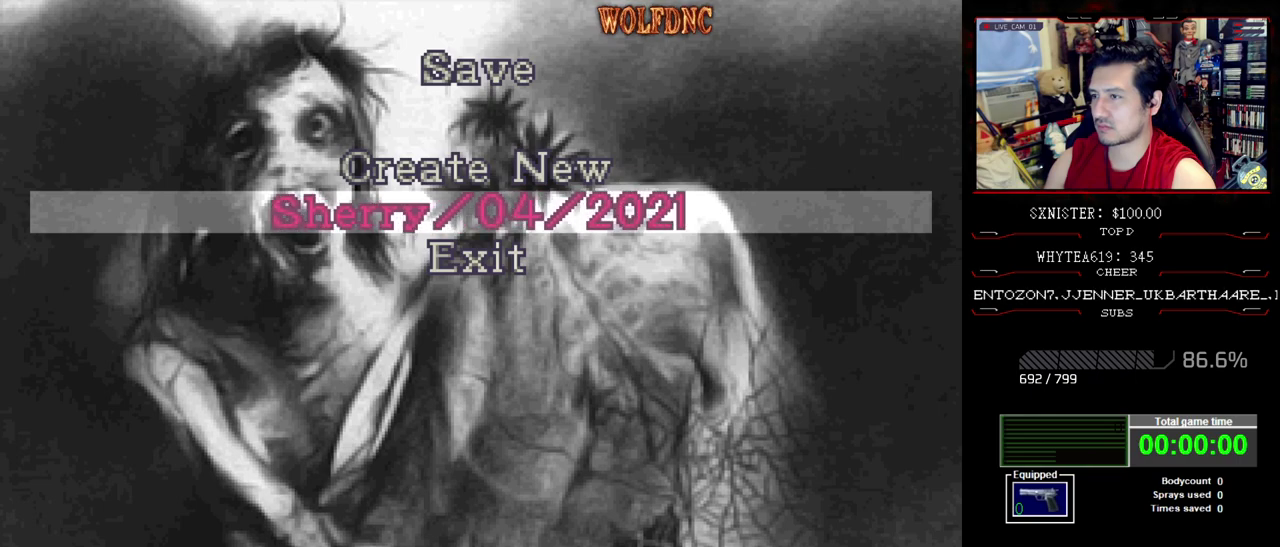
{"buttons": [], "events": []}
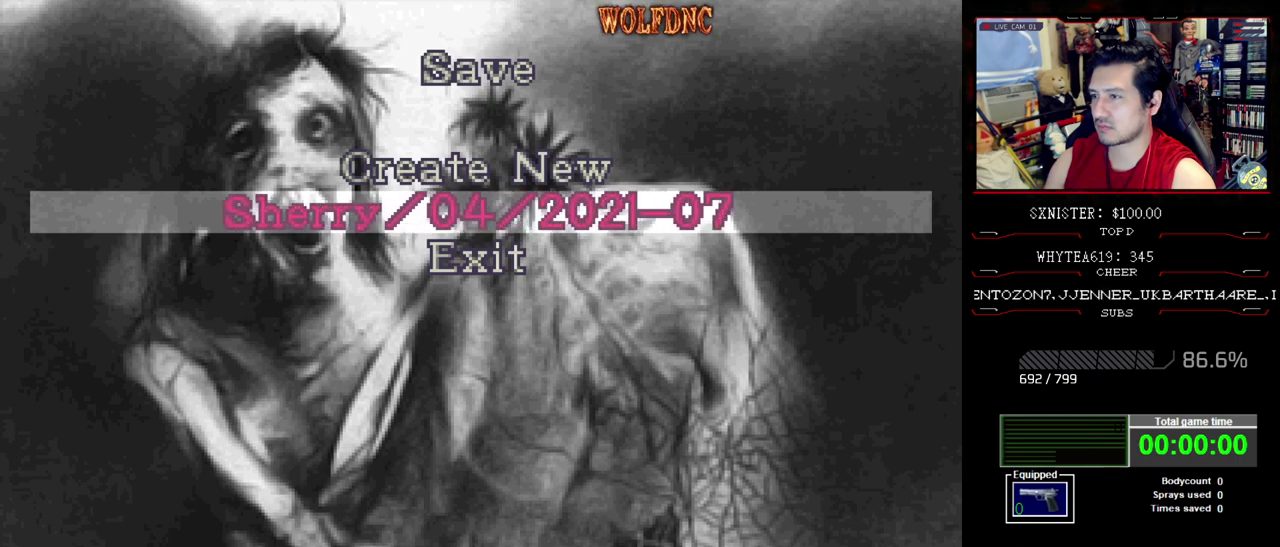
{"buttons": [], "events": []}